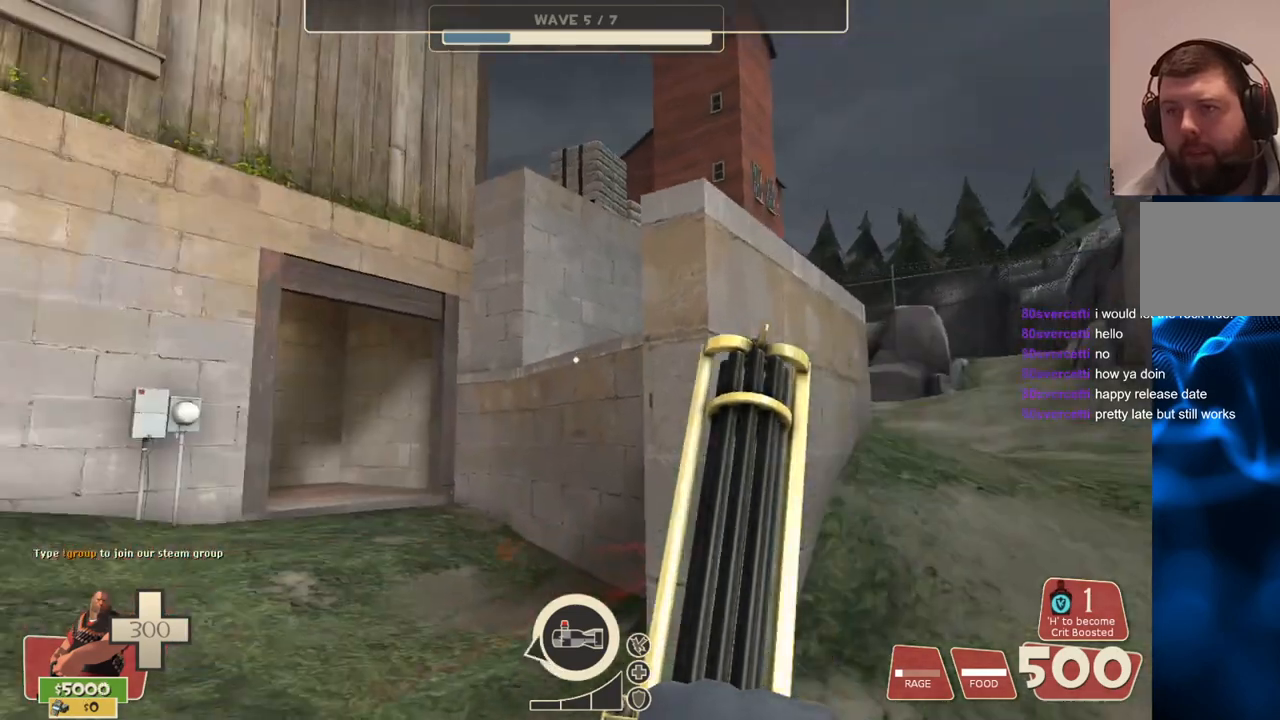
Gameplay with a controller (PlayStation layout); each line is a JSON object with the inputs held at the frame after it. "events" lists button and stick changes between this image and that frame as [ms after this image, input, new state], when the widget could be followed in between.
{"buttons": [], "left_stick": "center", "right_stick": "center", "events": [[67, "left_stick", "center"], [83, "right_stick", "center"], [250, "left_stick", "right"], [250, "right_stick", "left"], [450, "right_stick", "center"], [483, "left_stick", "center"]]}
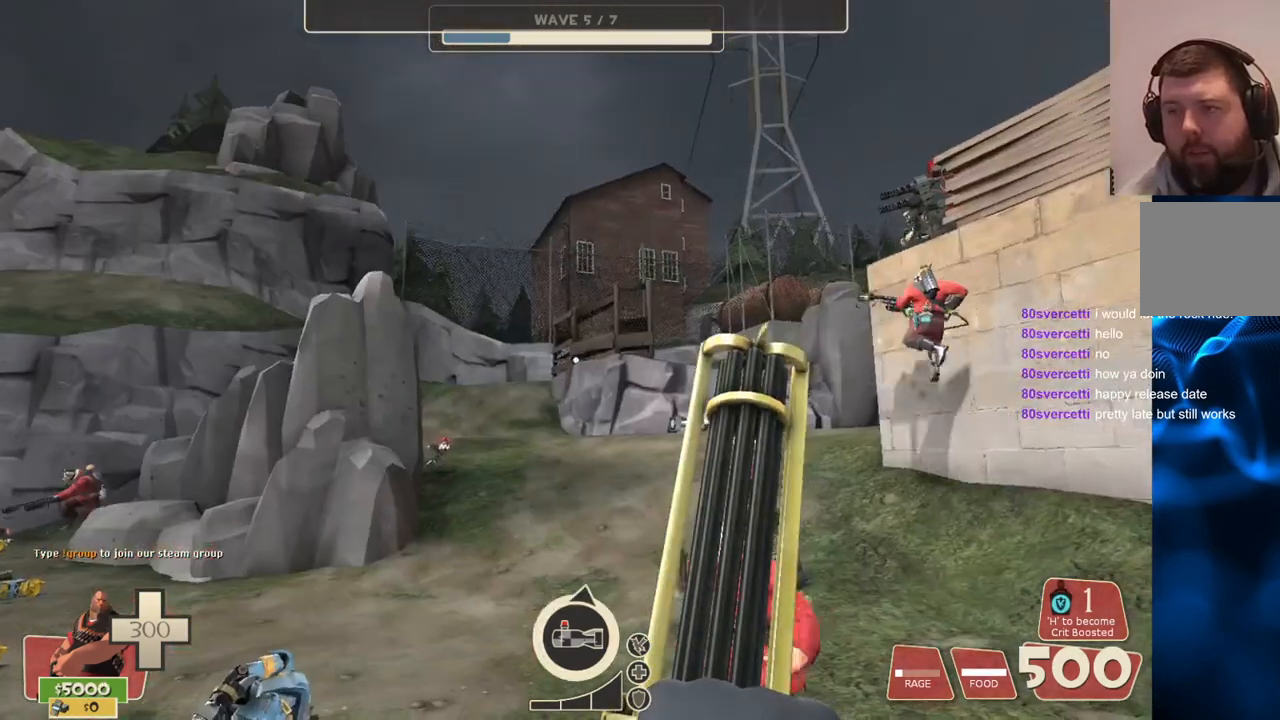
{"buttons": [], "left_stick": "center", "right_stick": "left", "events": [[417, "right_stick", "left"]]}
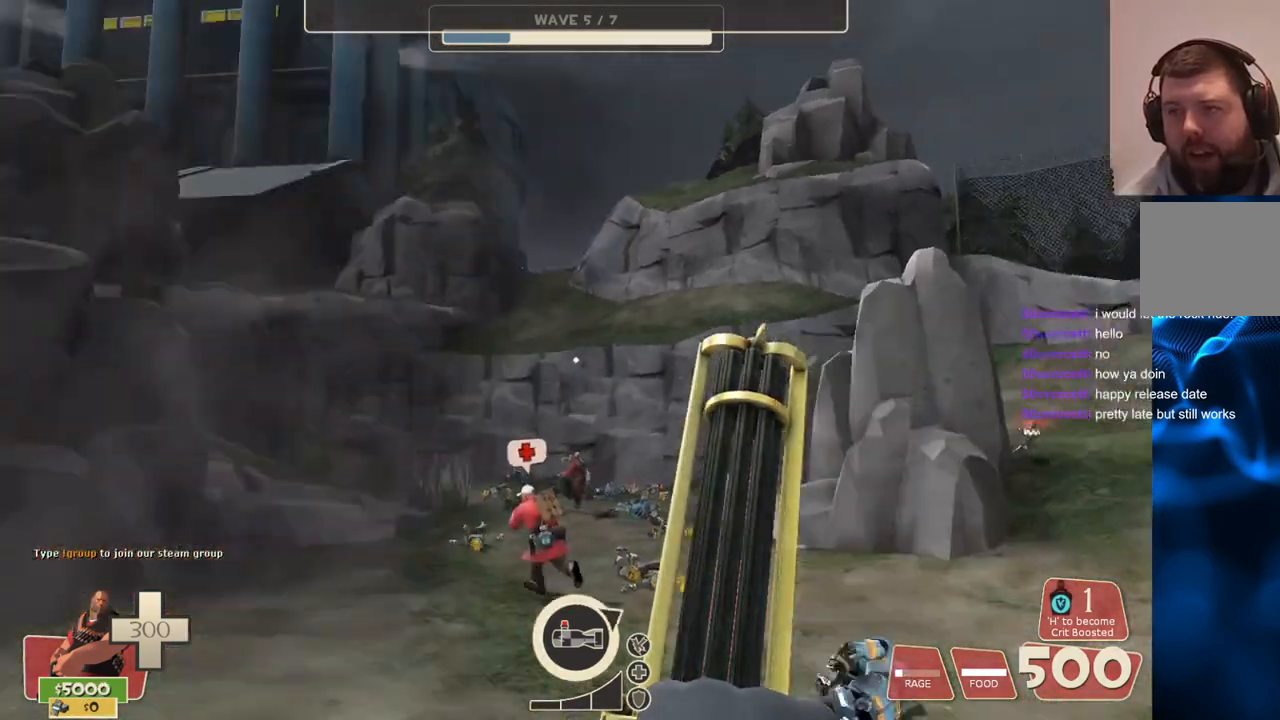
{"buttons": [], "left_stick": "center", "right_stick": "center", "events": [[100, "right_stick", "center"]]}
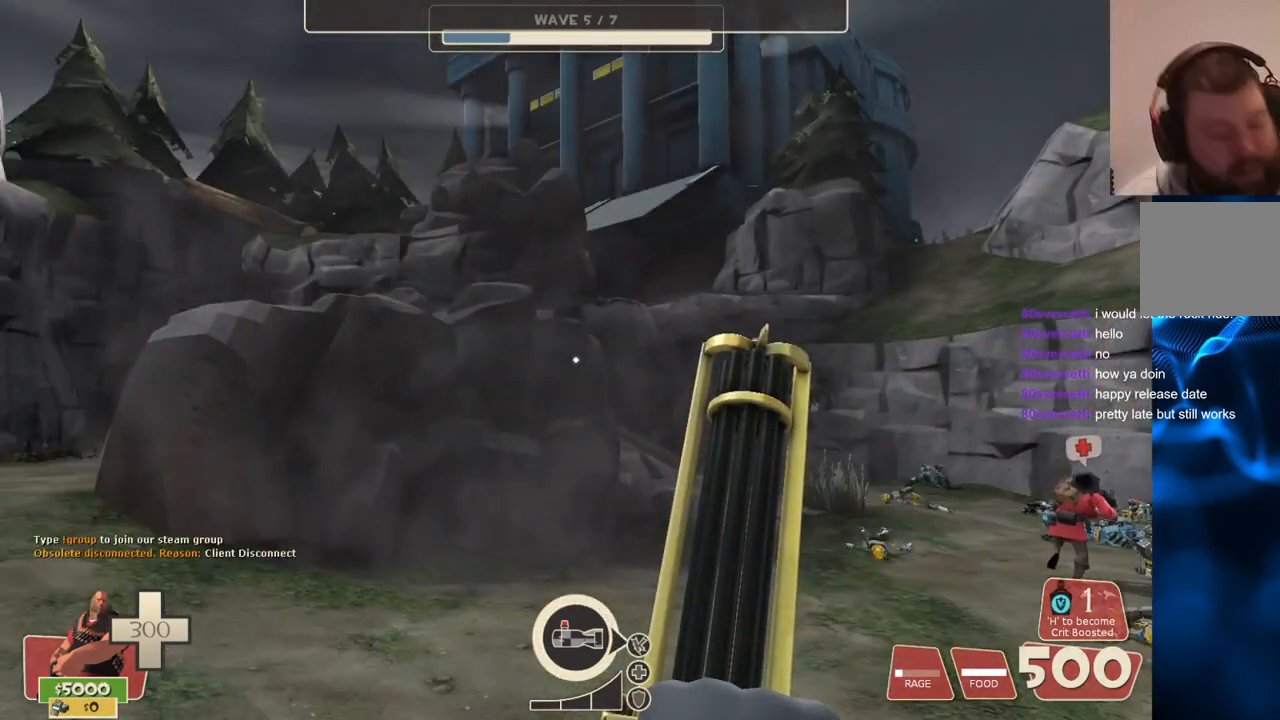
{"buttons": [], "left_stick": "center", "right_stick": "center", "events": []}
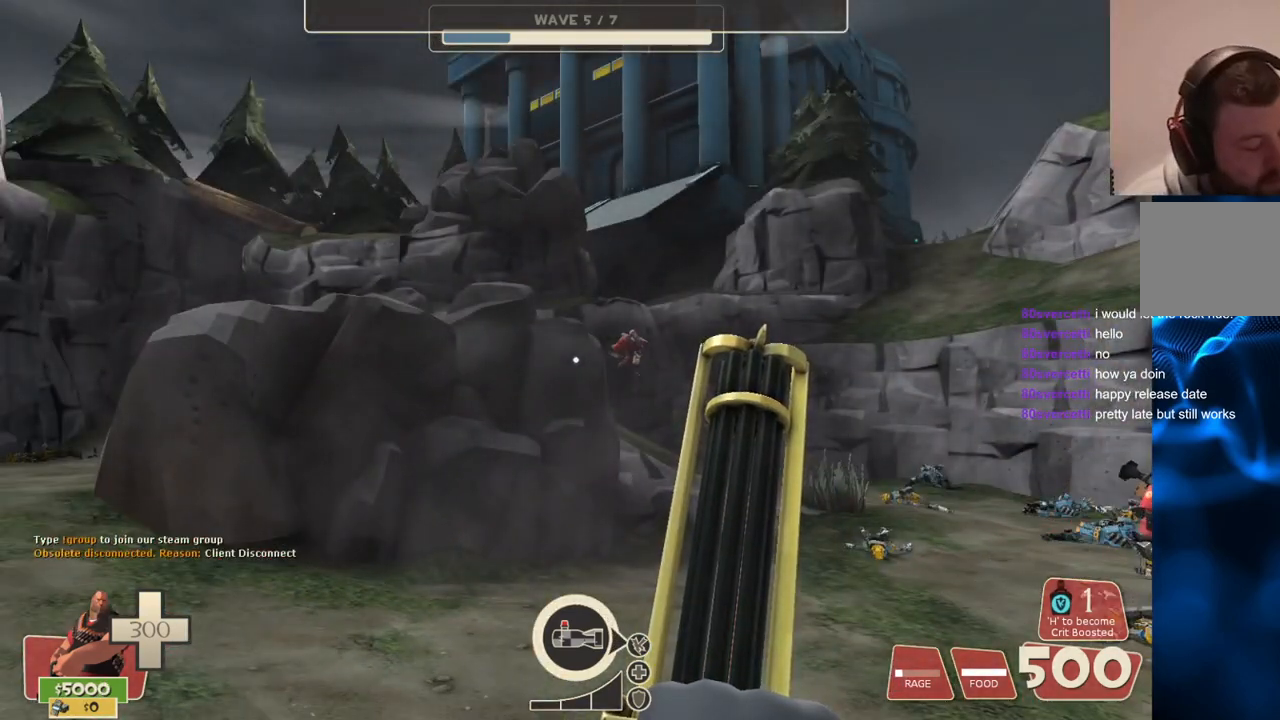
{"buttons": [], "left_stick": "center", "right_stick": "center", "events": []}
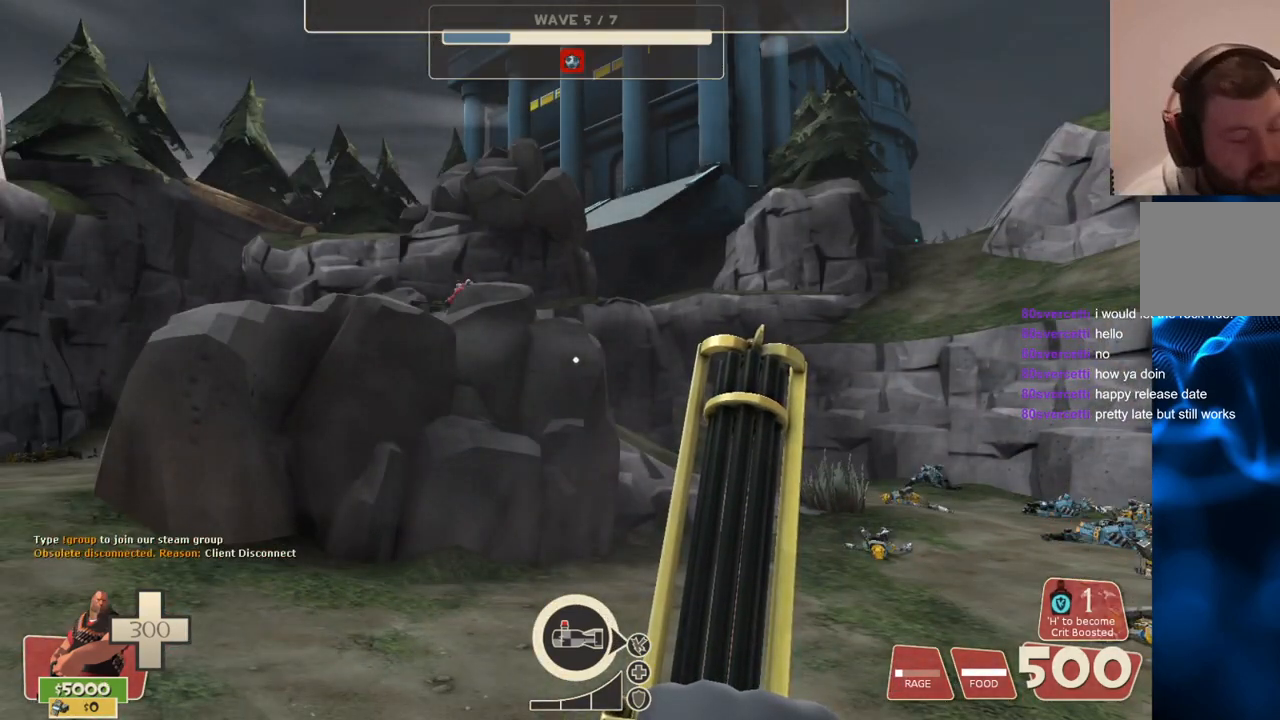
{"buttons": ["L2"], "left_stick": "center", "right_stick": "center", "events": [[367, "L2", "down"]]}
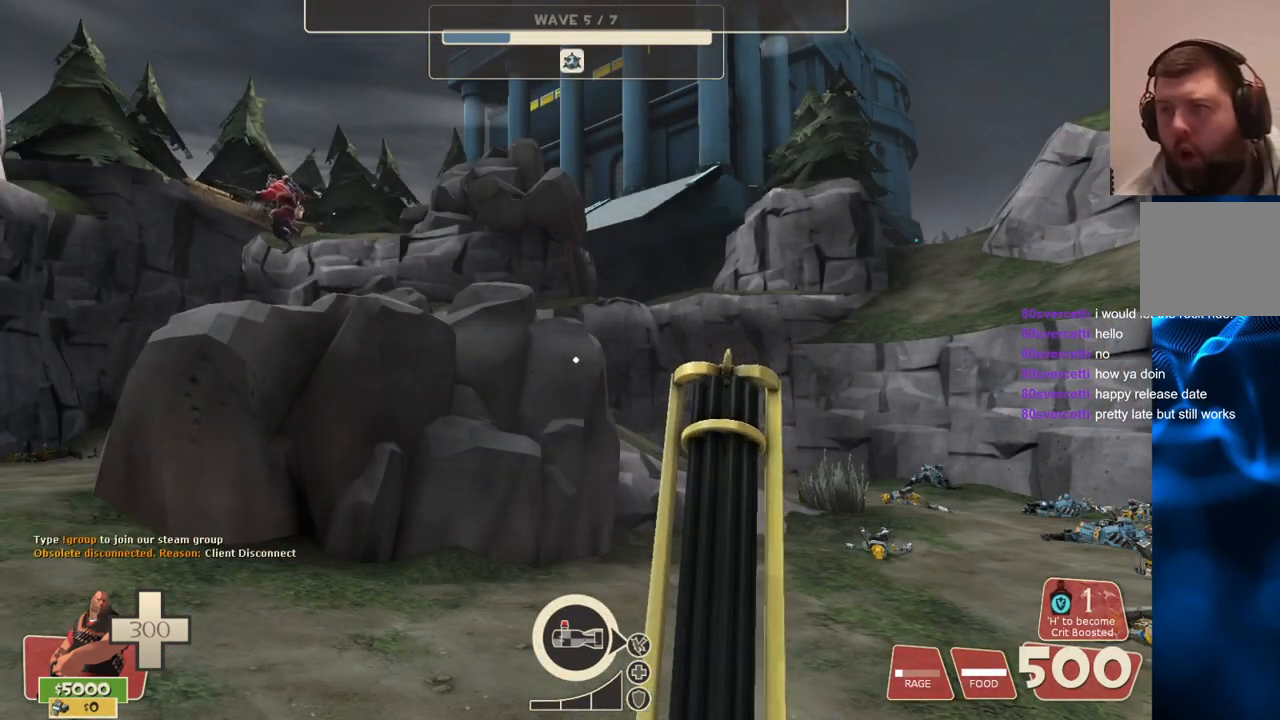
{"buttons": ["L2"], "left_stick": "center", "right_stick": "center"}
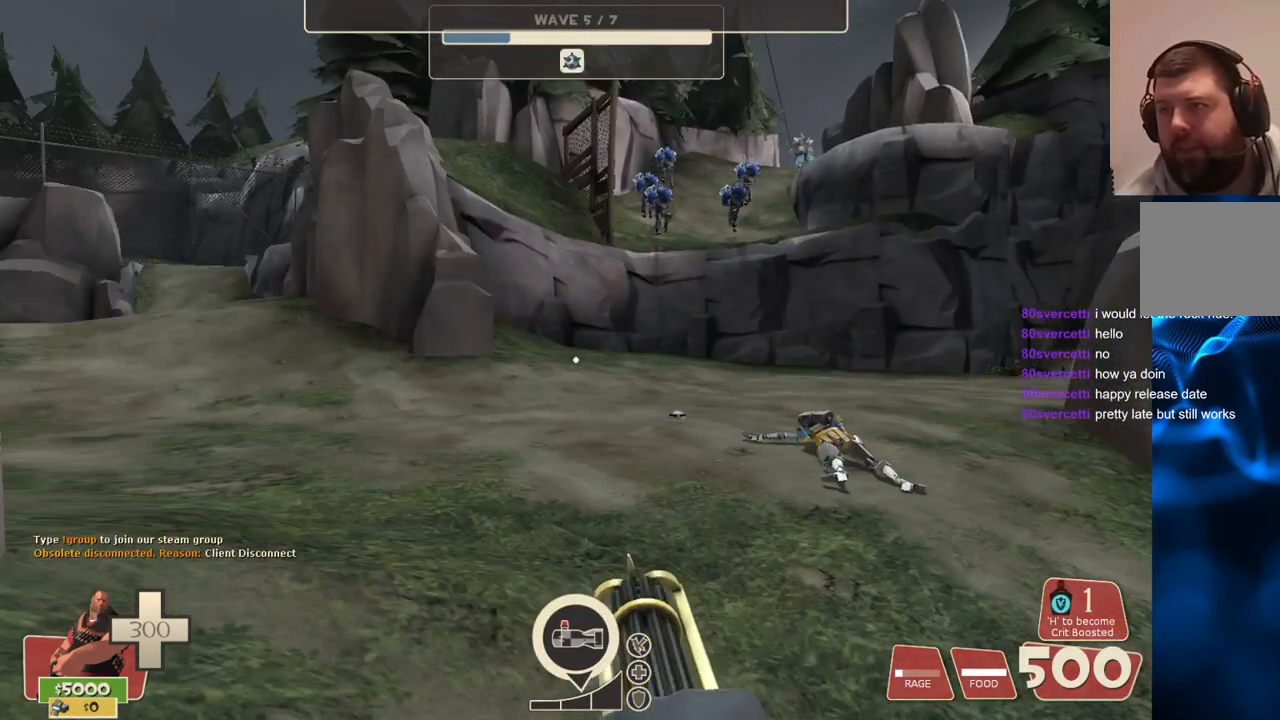
{"buttons": ["L2", "R2"], "left_stick": "down-right", "right_stick": "center", "events": [[150, "right_stick", "down"], [250, "right_stick", "center"], [433, "R2", "down"], [467, "left_stick", "down-right"]]}
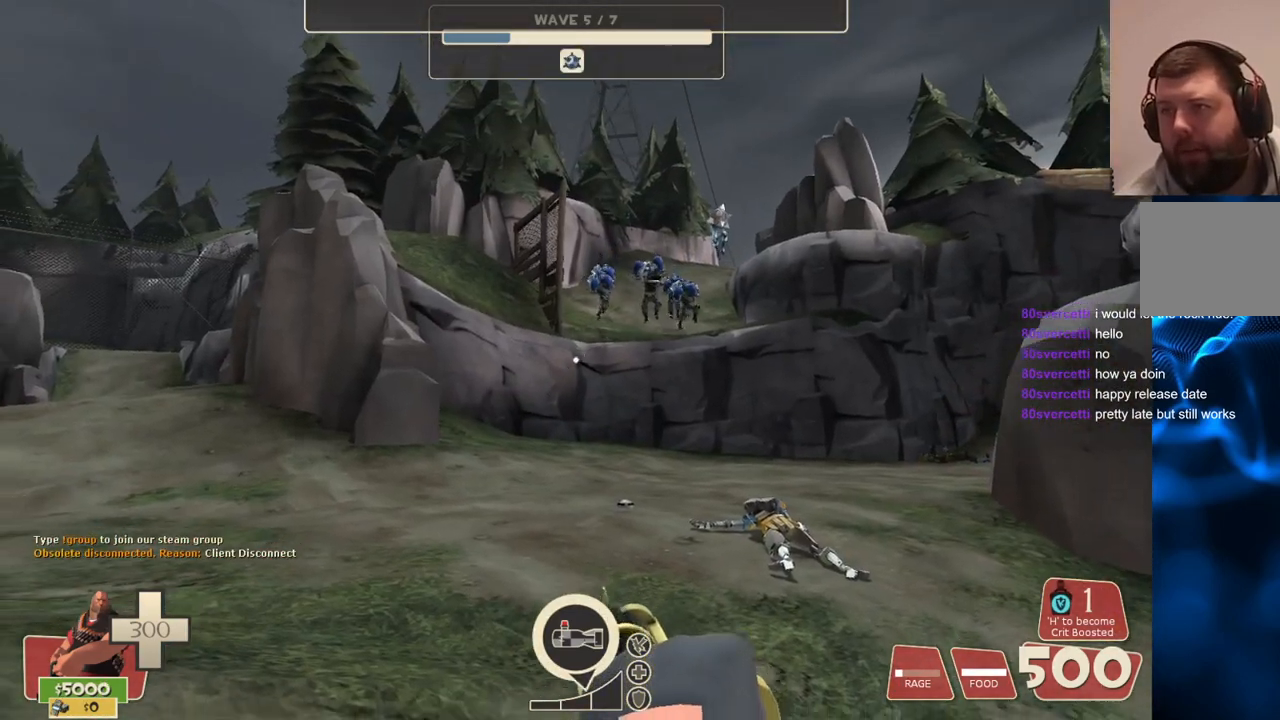
{"buttons": ["L2", "R2"], "left_stick": "center", "right_stick": "center", "events": [[500, "left_stick", "center"]]}
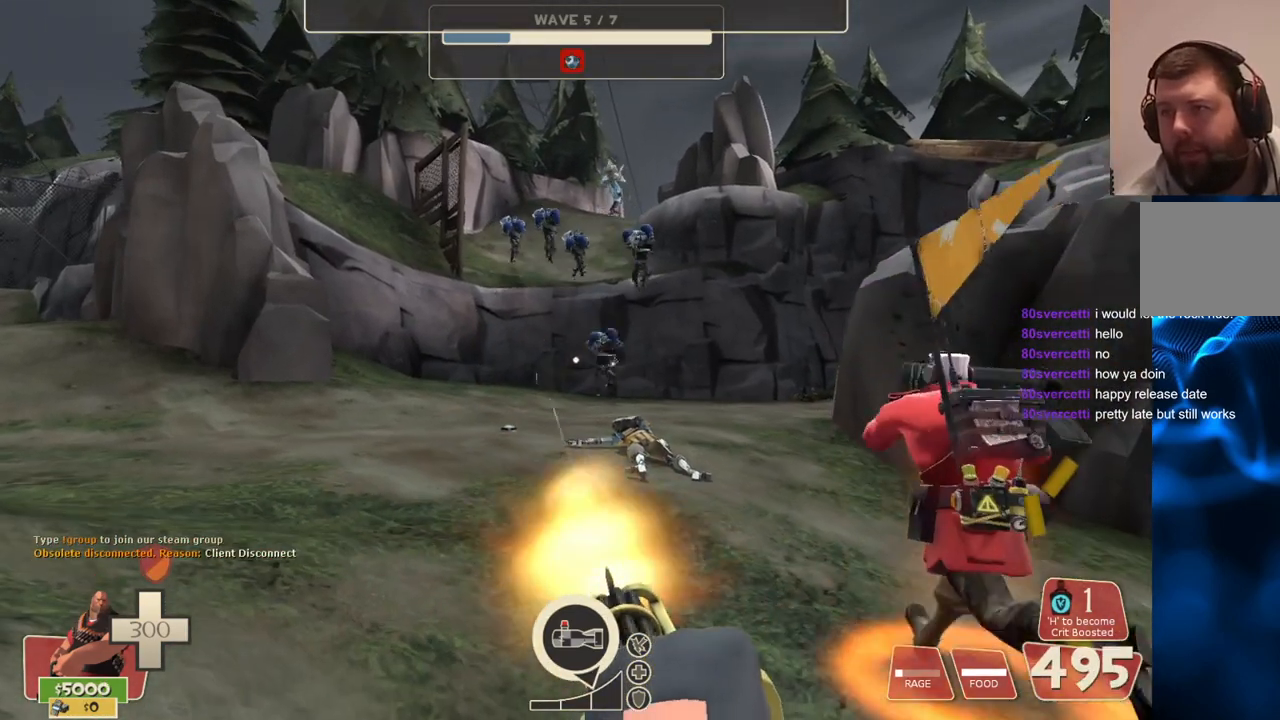
{"buttons": ["L2", "R2"], "left_stick": "center", "right_stick": "center", "events": []}
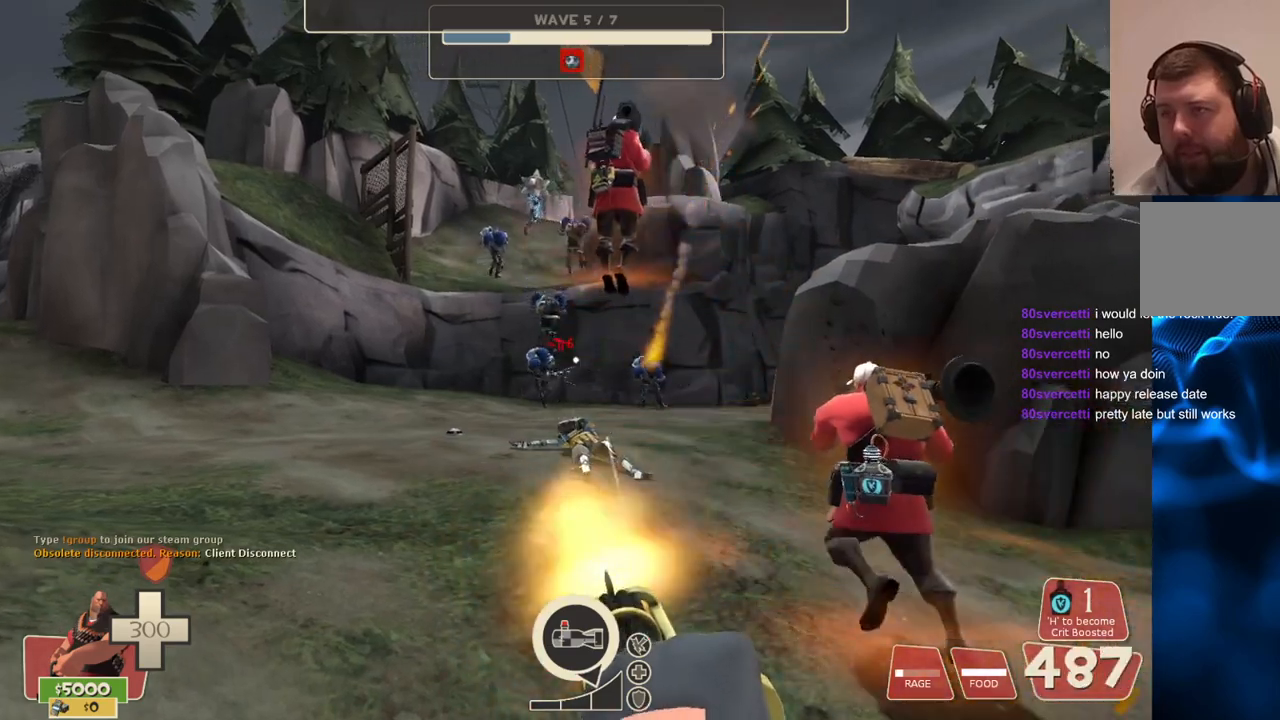
{"buttons": ["L2", "R2"], "left_stick": "center", "right_stick": "center", "events": []}
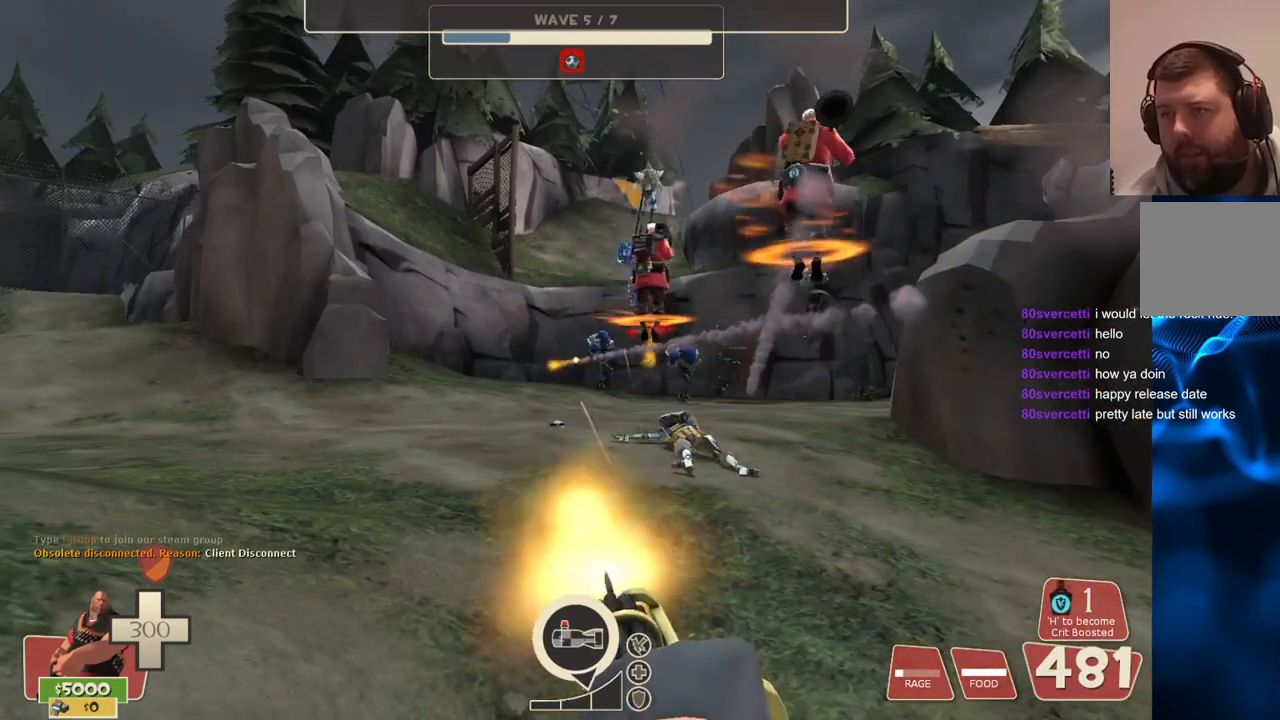
{"buttons": ["L2", "R2"], "left_stick": "center", "right_stick": "center", "events": []}
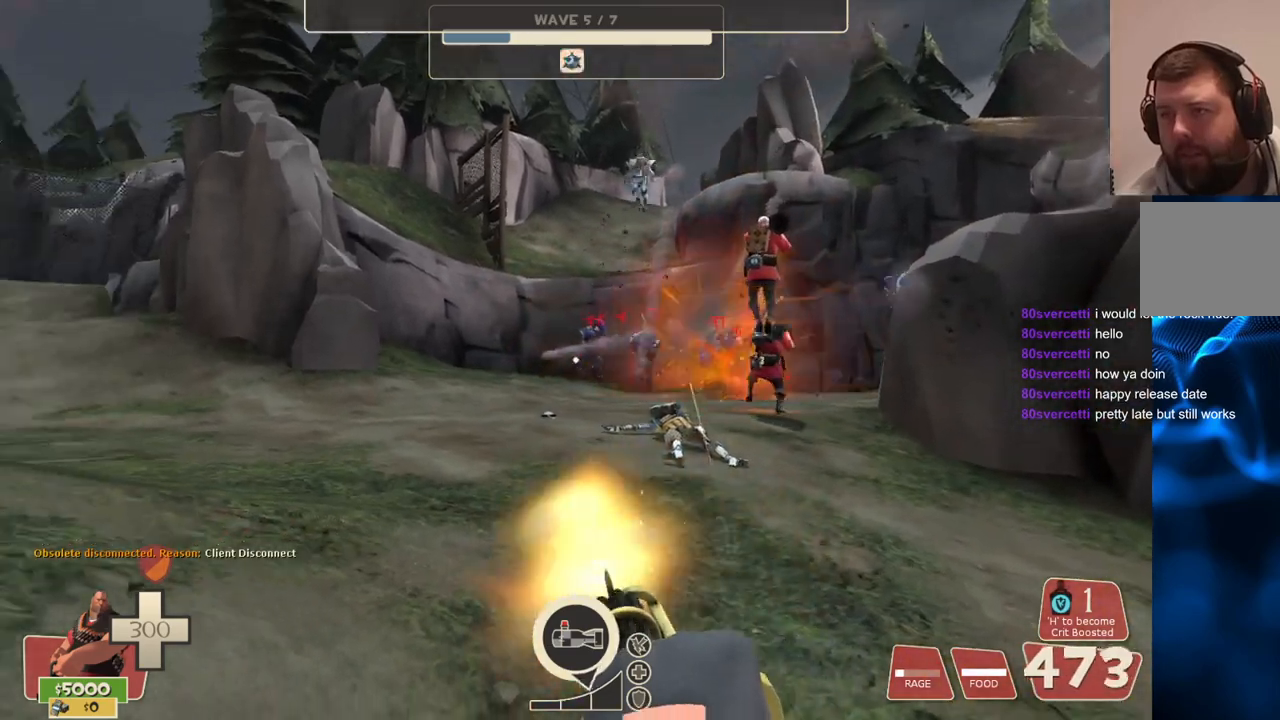
{"buttons": ["L2", "R2"], "left_stick": "center", "right_stick": "center", "events": []}
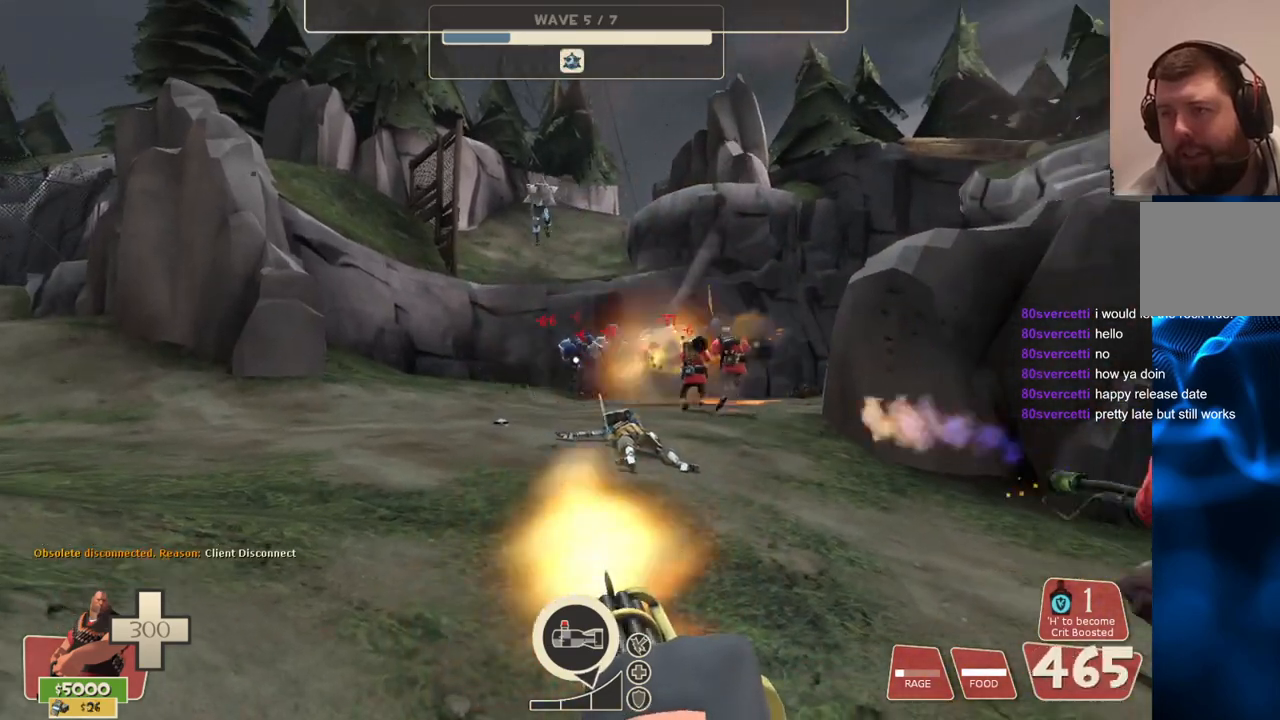
{"buttons": ["L2", "R2"], "left_stick": "center", "right_stick": "center", "events": []}
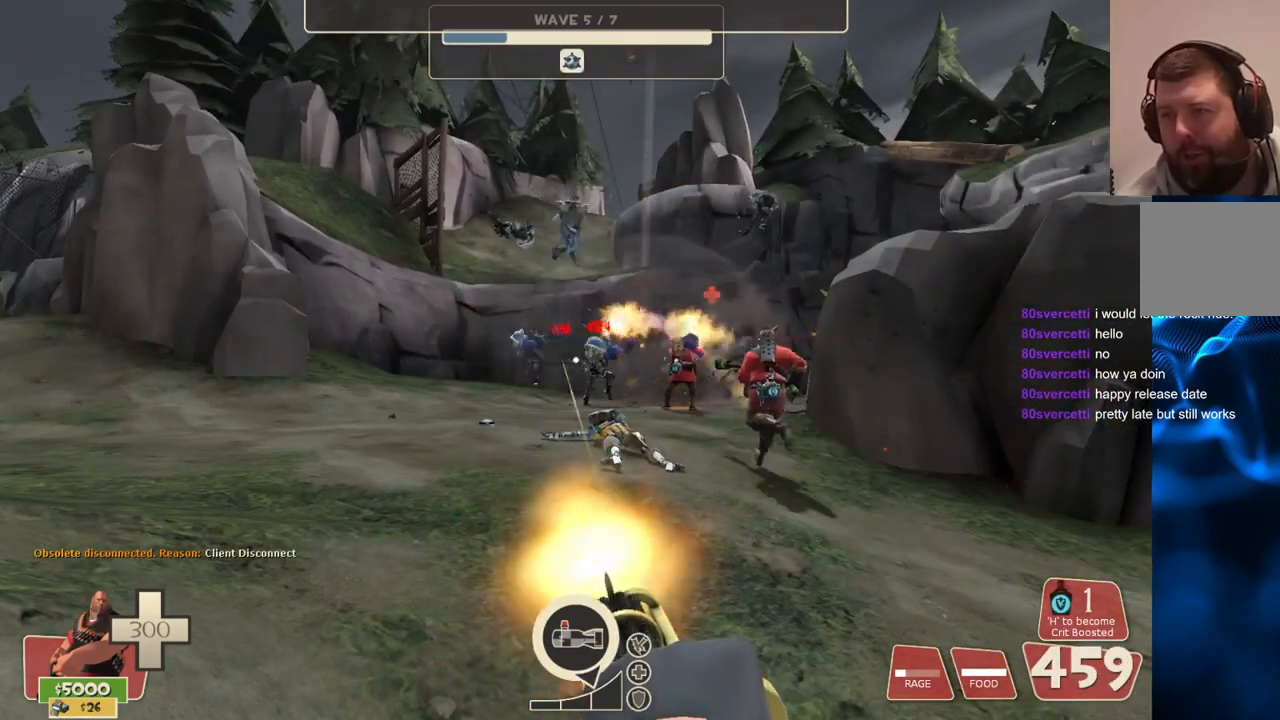
{"buttons": ["L2", "R2"], "left_stick": "center", "right_stick": "center", "events": []}
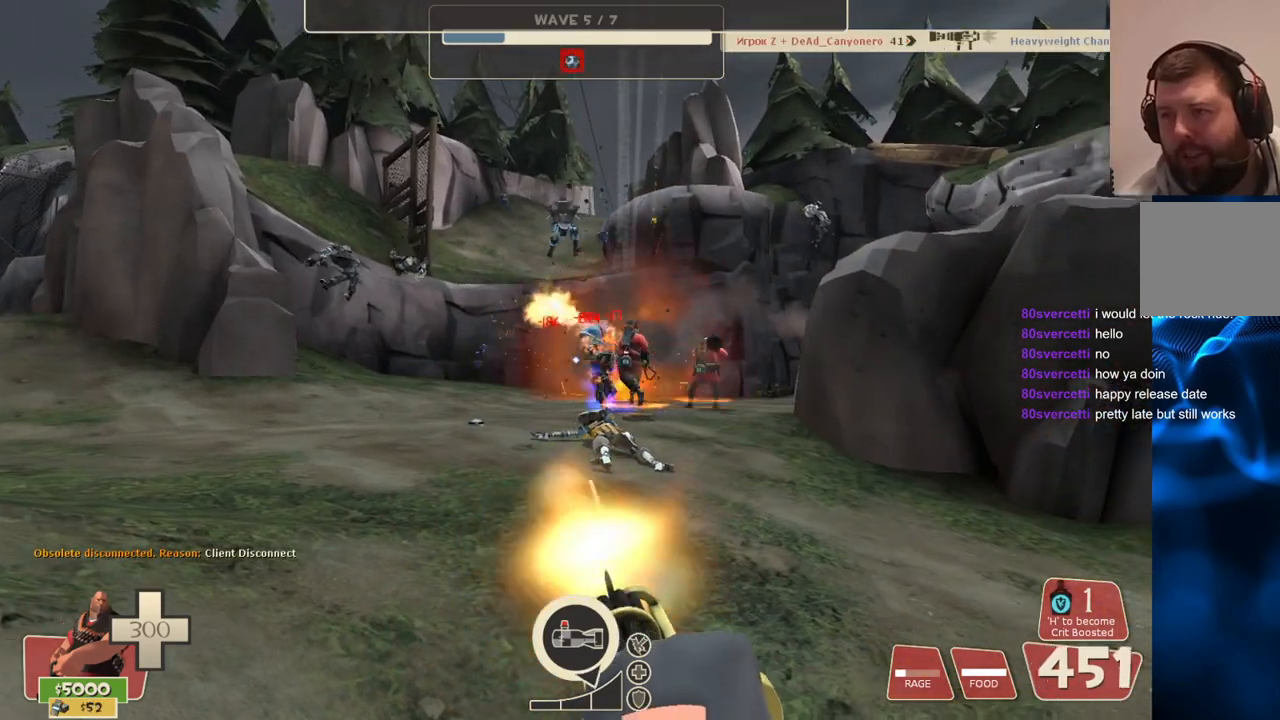
{"buttons": ["L2", "R2"], "left_stick": "center", "right_stick": "center", "events": []}
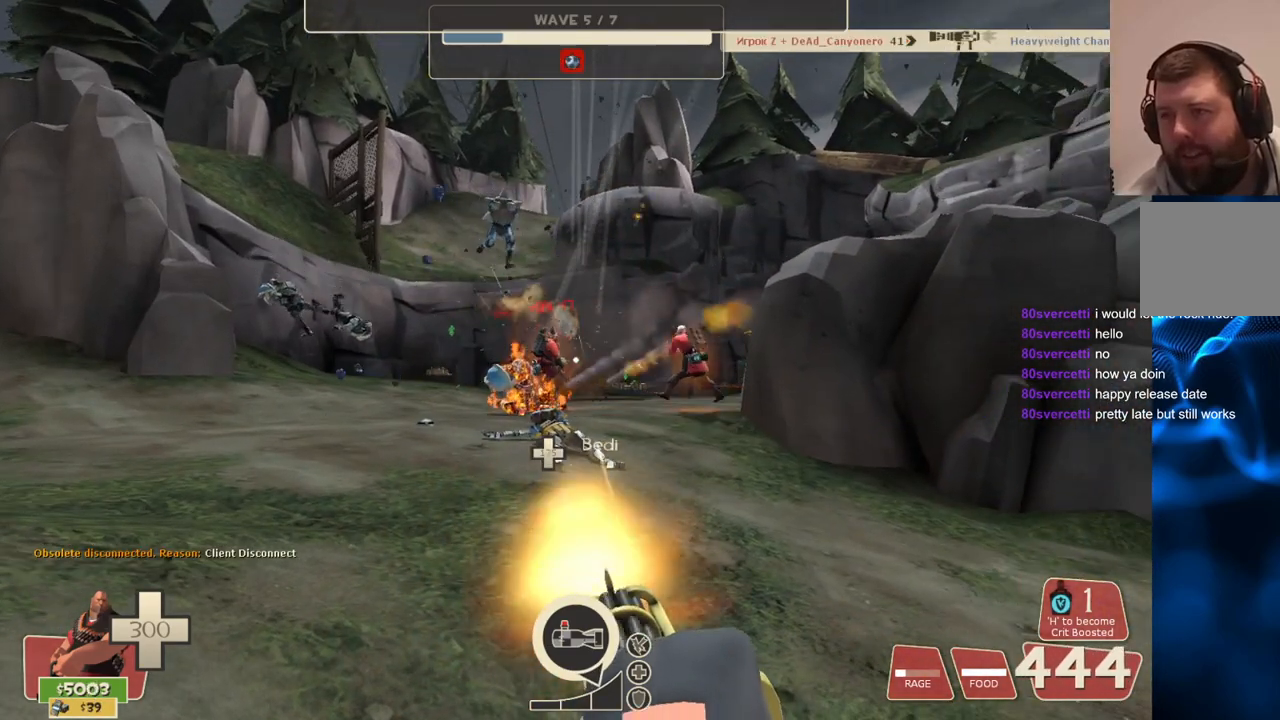
{"buttons": ["L2", "R2"], "left_stick": "center", "right_stick": "center", "events": []}
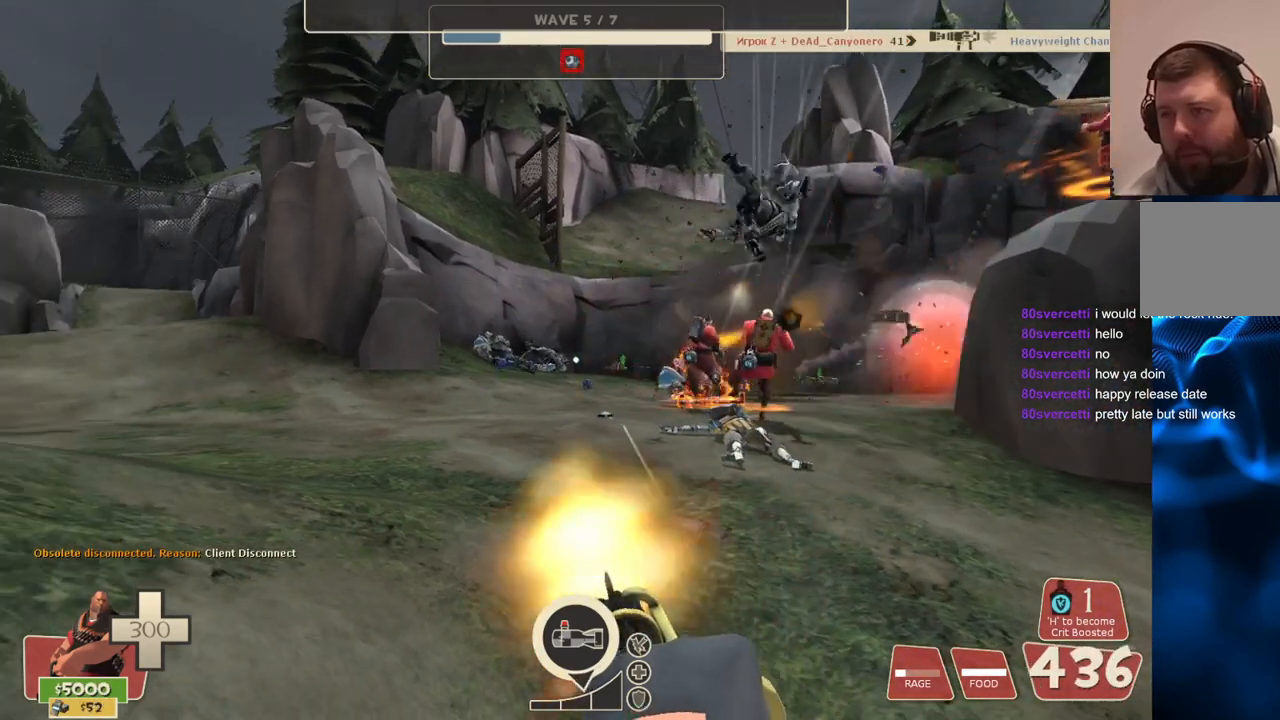
{"buttons": ["L2", "R2"], "left_stick": "center", "right_stick": "center", "events": [[167, "right_stick", "right"], [217, "right_stick", "center"], [383, "right_stick", "left"], [467, "right_stick", "center"]]}
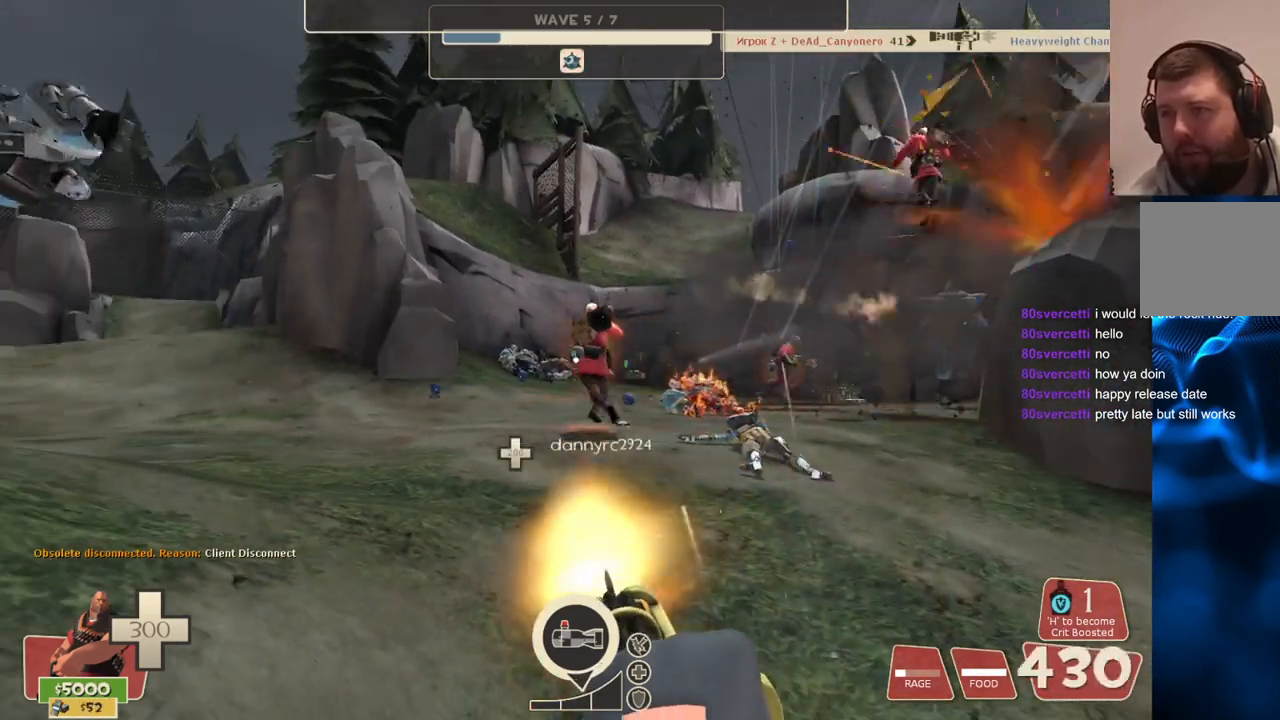
{"buttons": ["L2", "R2"], "left_stick": "center", "right_stick": "center", "events": [[200, "right_stick", "right"], [250, "right_stick", "center"]]}
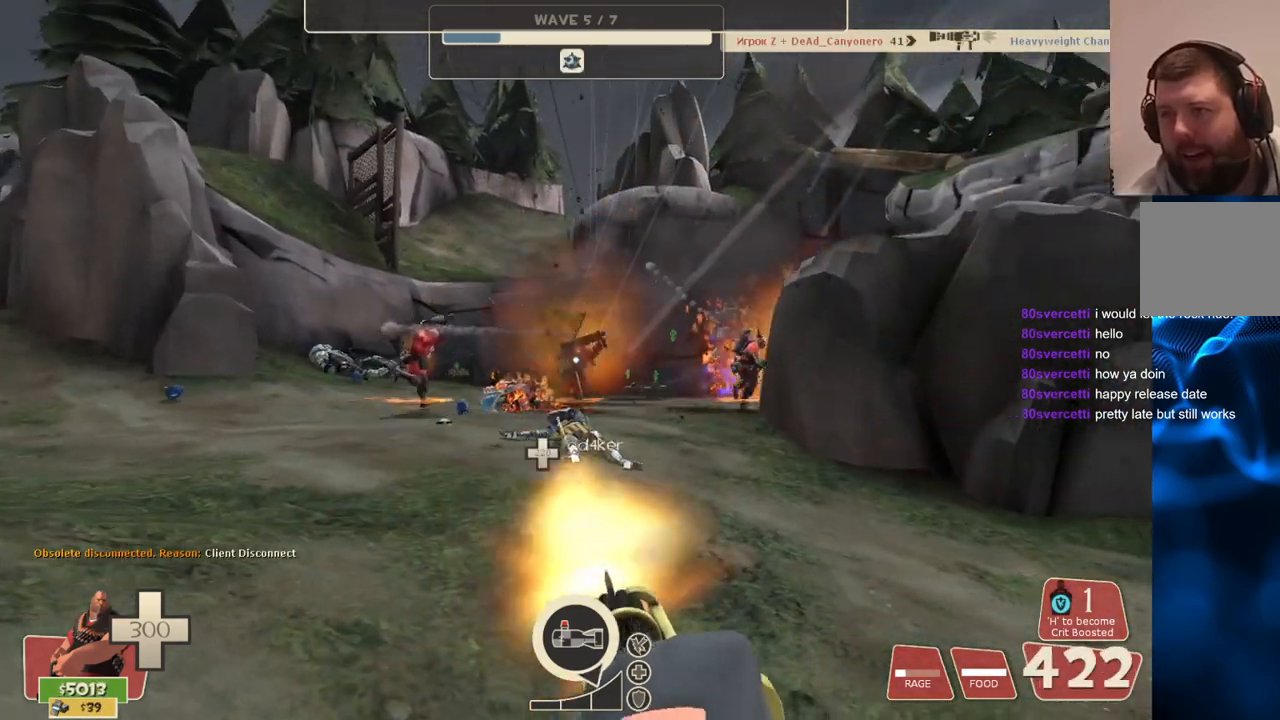
{"buttons": ["L2", "R2"], "left_stick": "center", "right_stick": "center", "events": []}
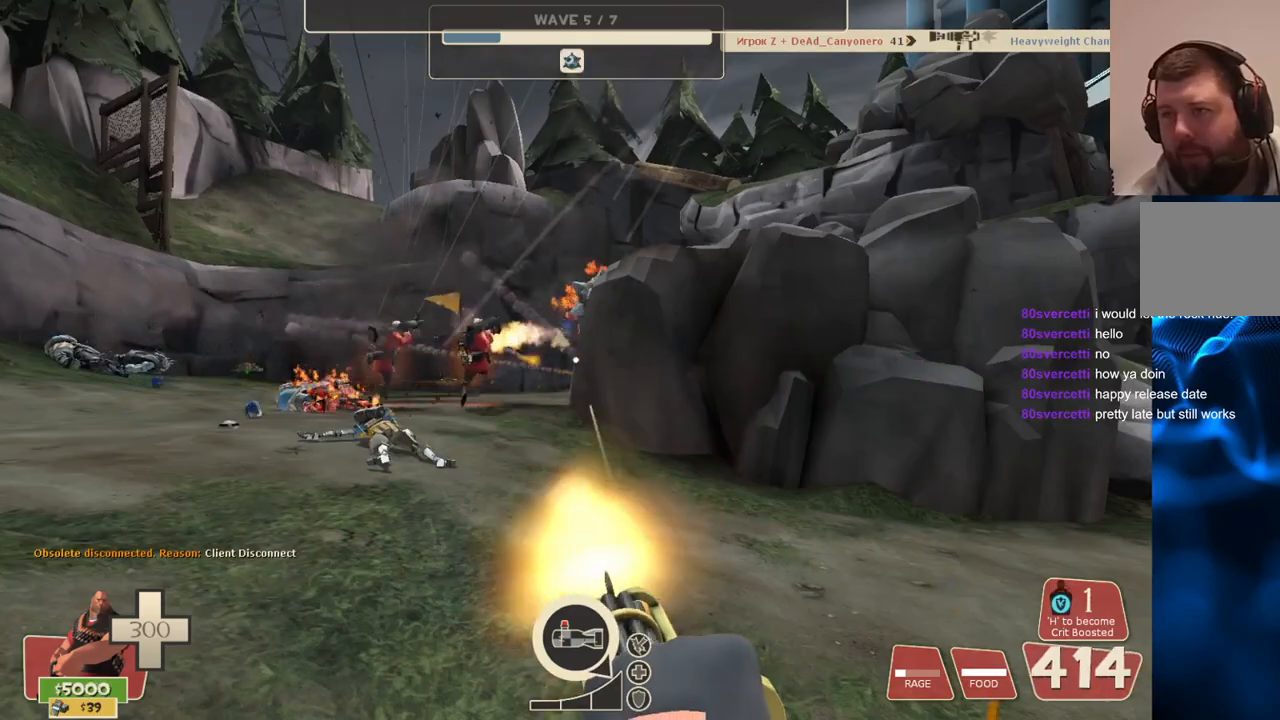
{"buttons": ["L2", "R2"], "left_stick": "center", "right_stick": "left", "events": [[300, "right_stick", "left"]]}
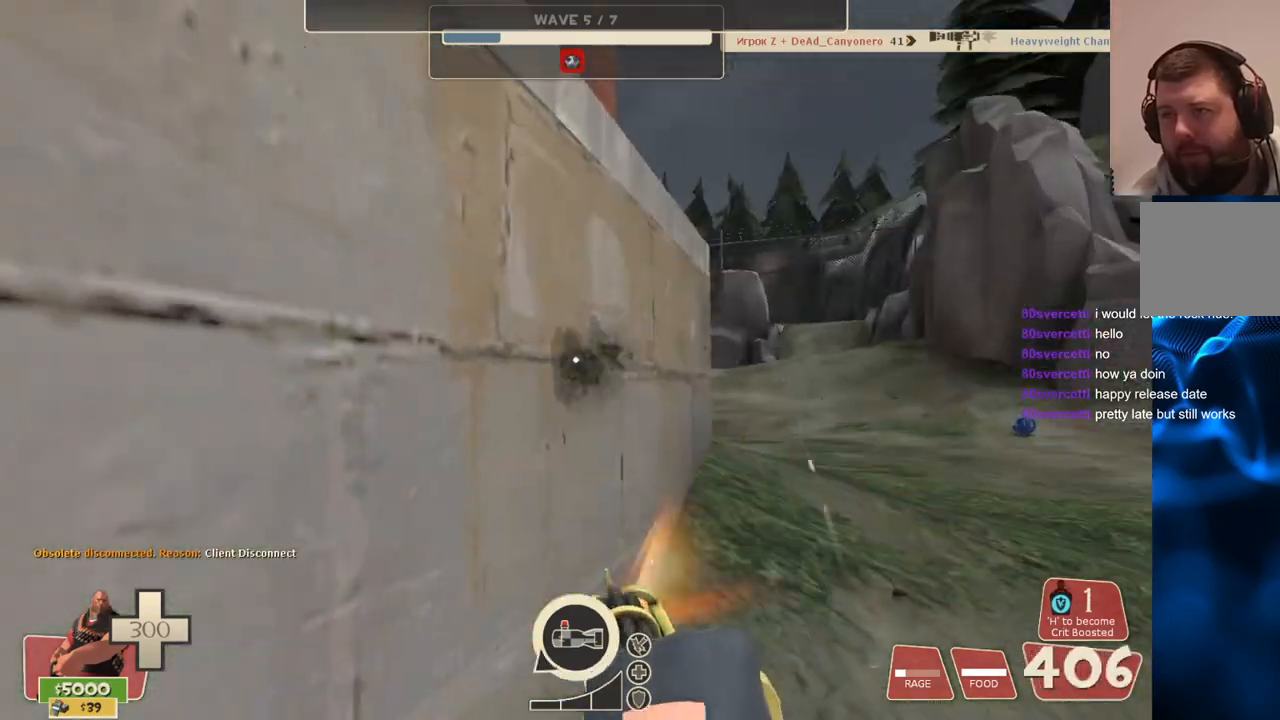
{"buttons": ["L2", "R2"], "left_stick": "center", "right_stick": "center", "events": [[283, "right_stick", "right"], [483, "right_stick", "center"]]}
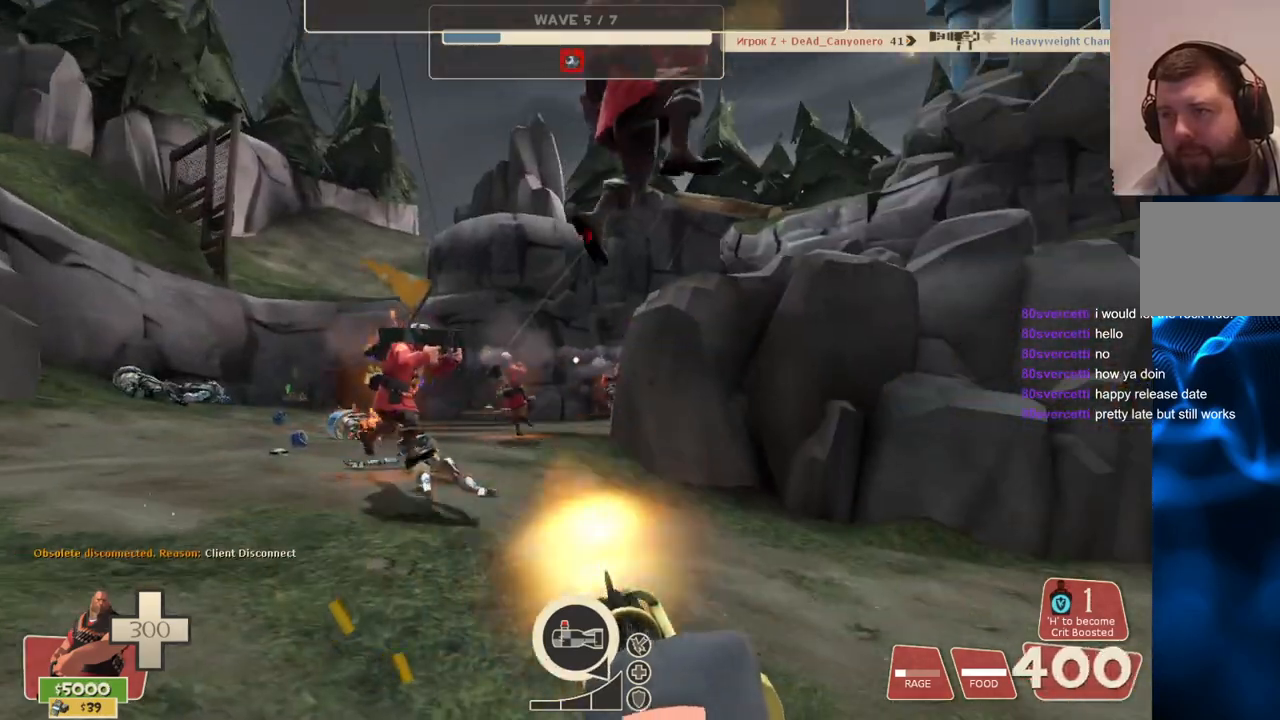
{"buttons": ["L2", "R2"], "left_stick": "center", "right_stick": "center", "events": []}
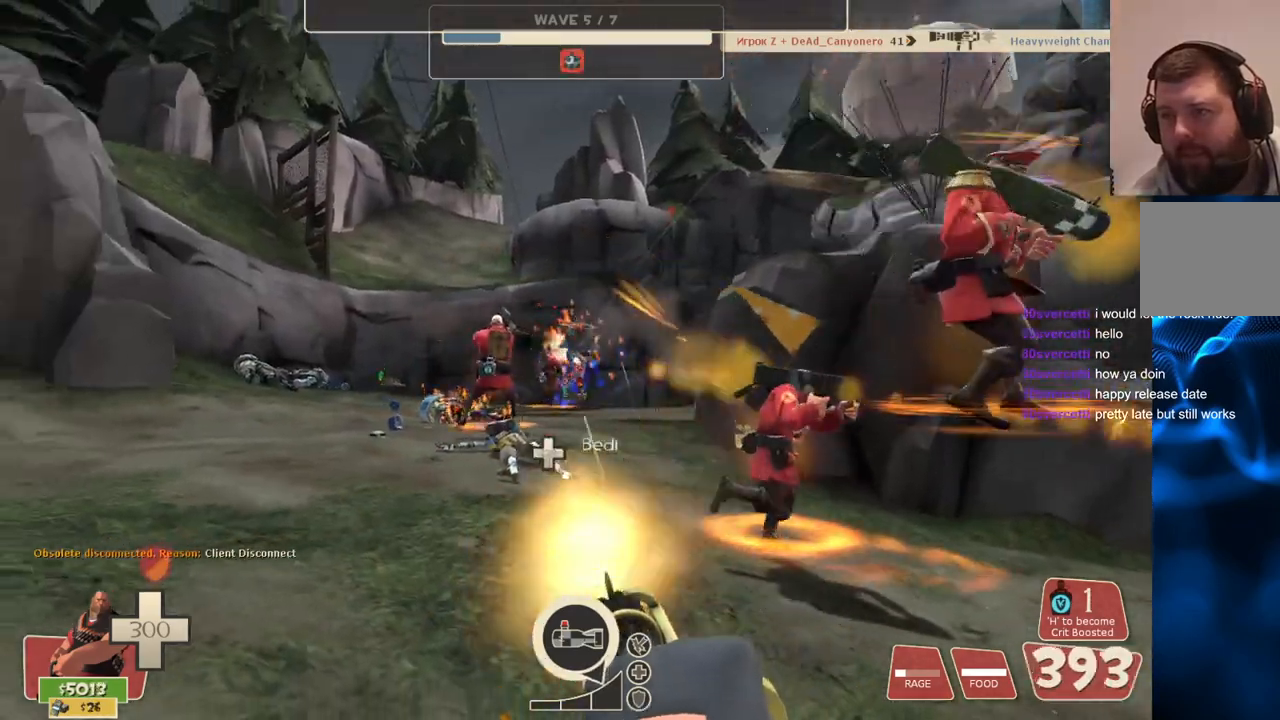
{"buttons": ["L2", "R2"], "left_stick": "right", "right_stick": "center", "events": [[83, "left_stick", "right"], [83, "right_stick", "right"], [283, "right_stick", "center"]]}
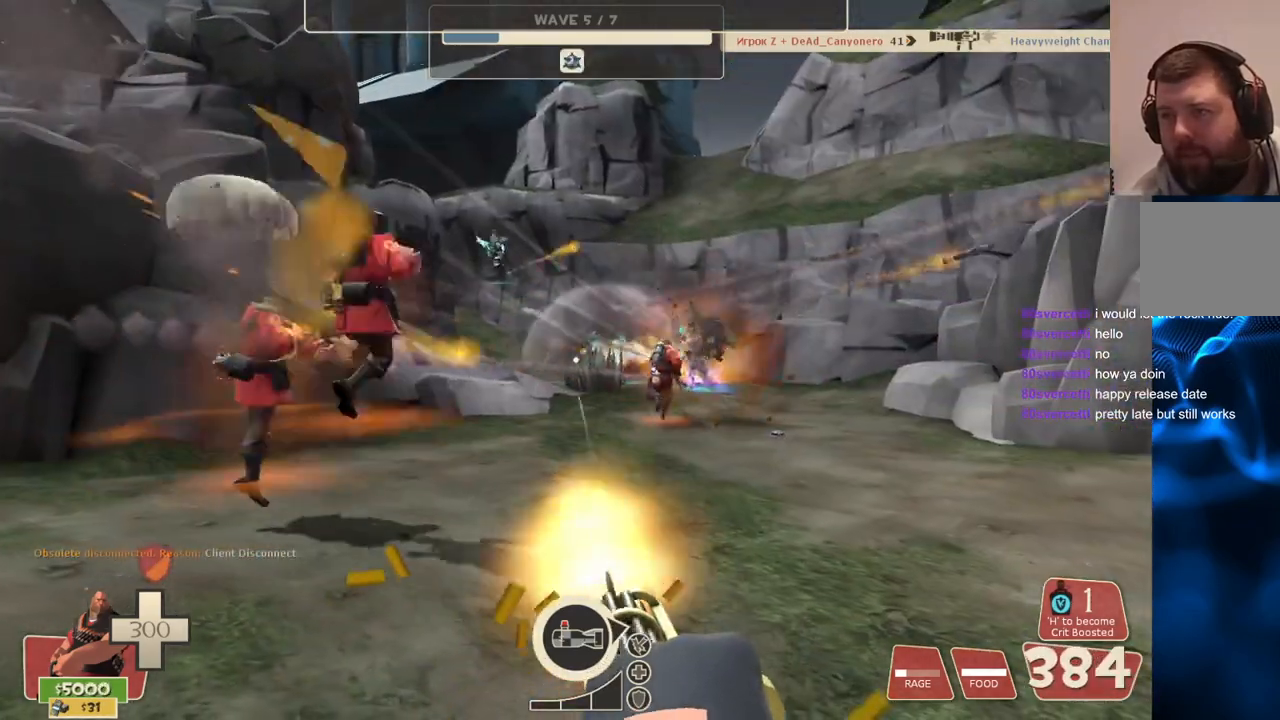
{"buttons": ["L2", "R2"], "left_stick": "right", "right_stick": "center", "events": []}
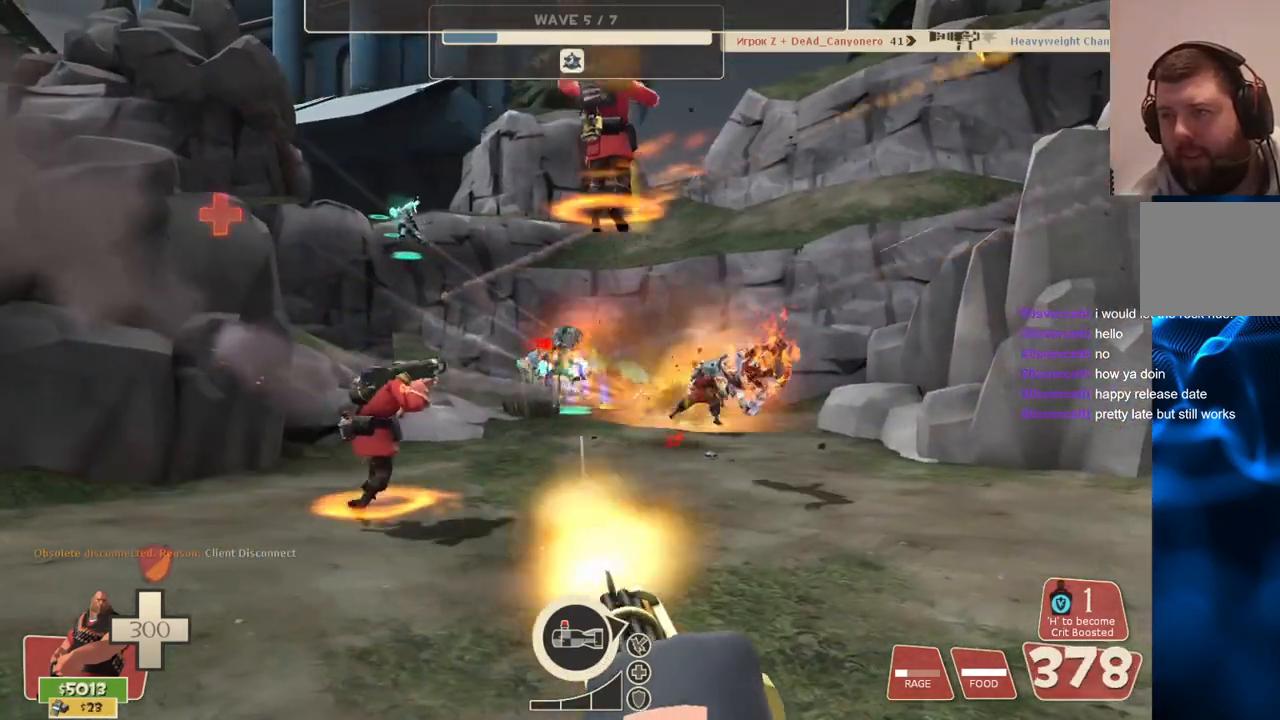
{"buttons": ["L2", "R2"], "left_stick": "right", "right_stick": "center", "events": []}
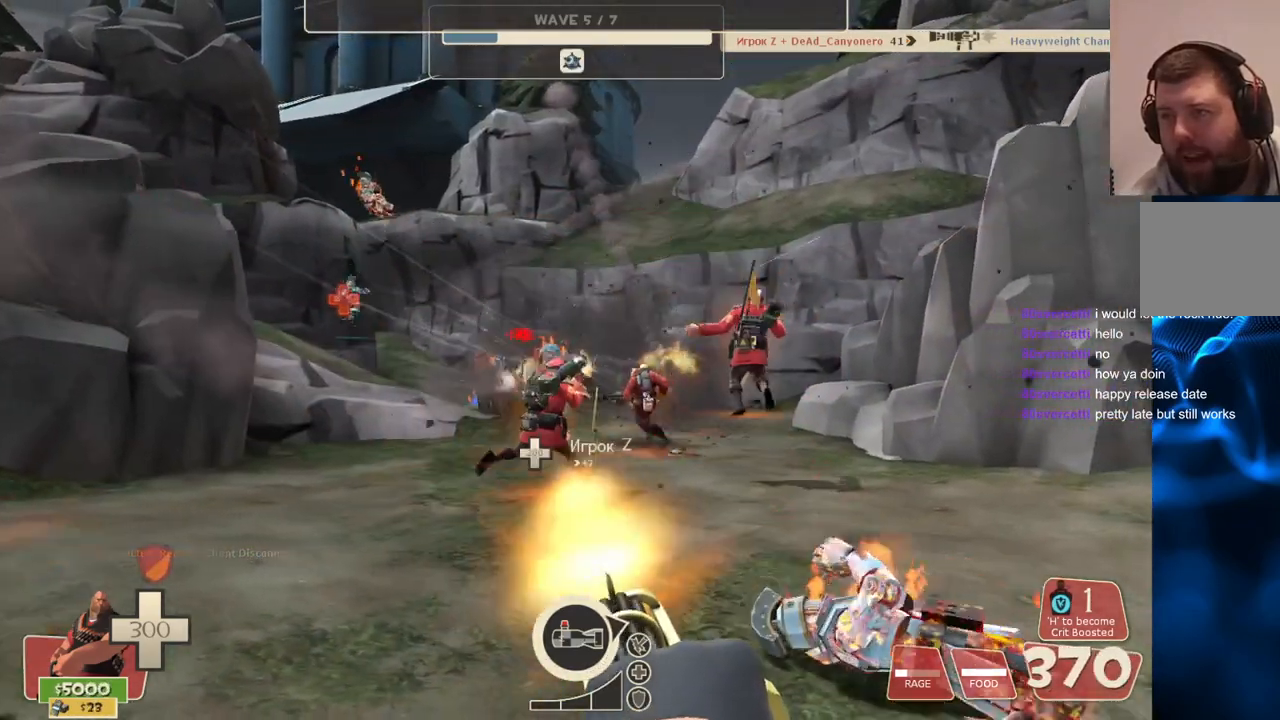
{"buttons": ["L2", "R2"], "left_stick": "right", "right_stick": "center", "events": []}
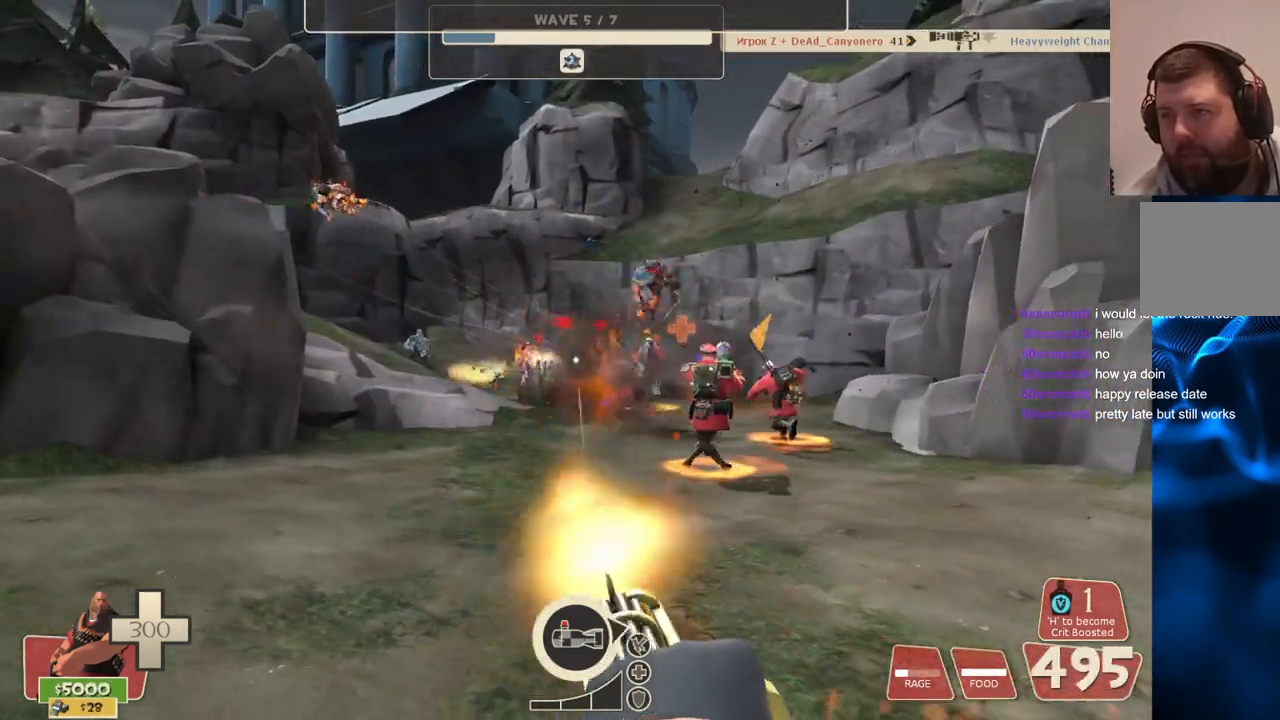
{"buttons": ["L2", "R2"], "left_stick": "right", "right_stick": "center", "events": []}
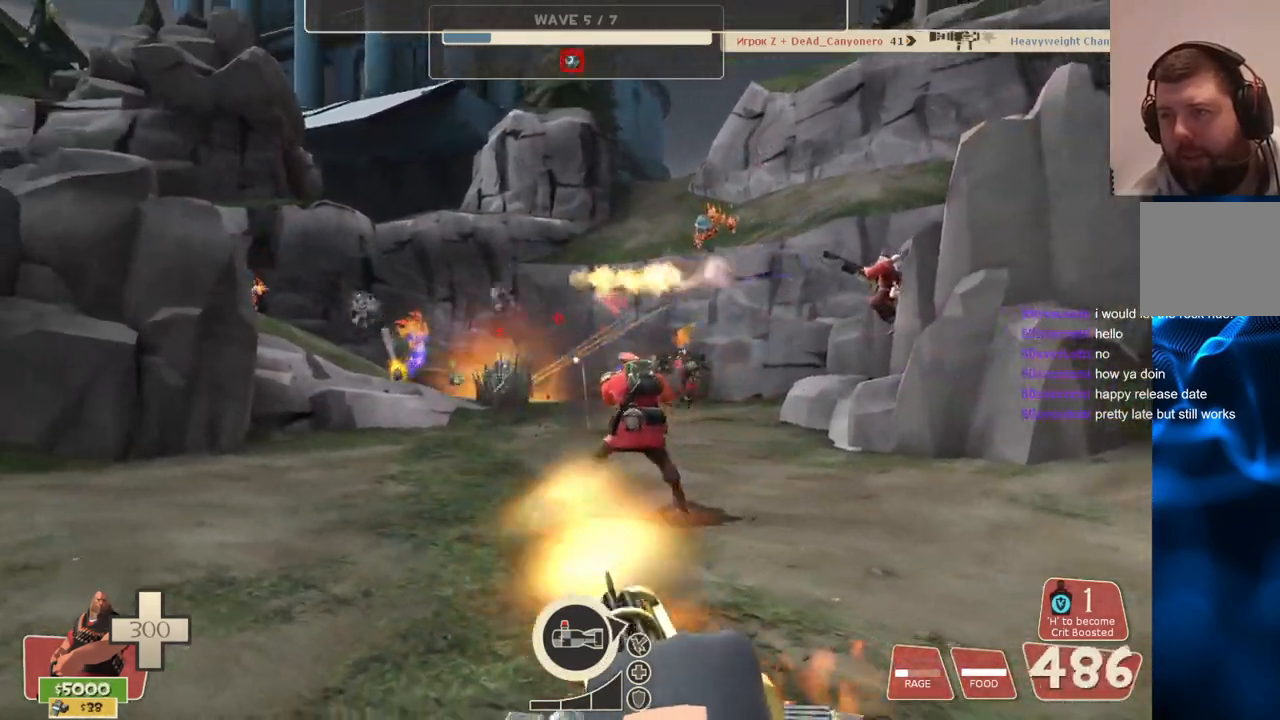
{"buttons": ["L2", "R2"], "left_stick": "right", "right_stick": "center", "events": []}
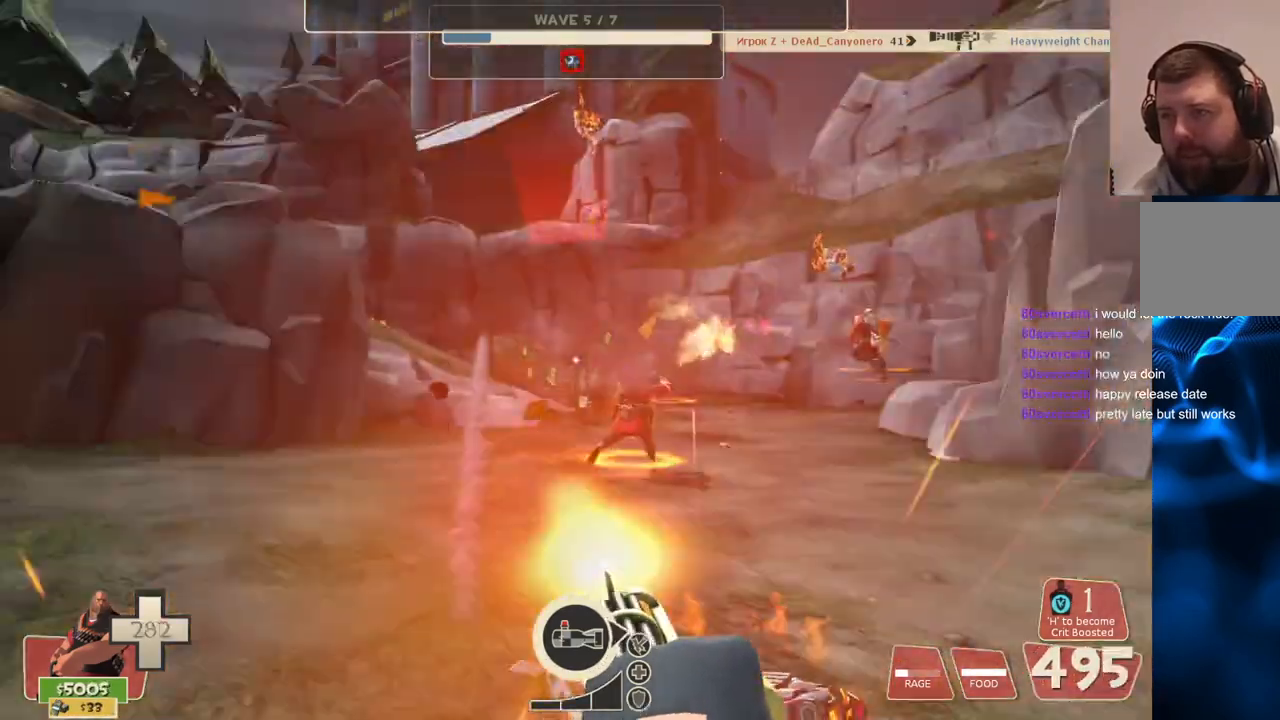
{"buttons": ["L2", "R2"], "left_stick": "right", "right_stick": "center", "events": []}